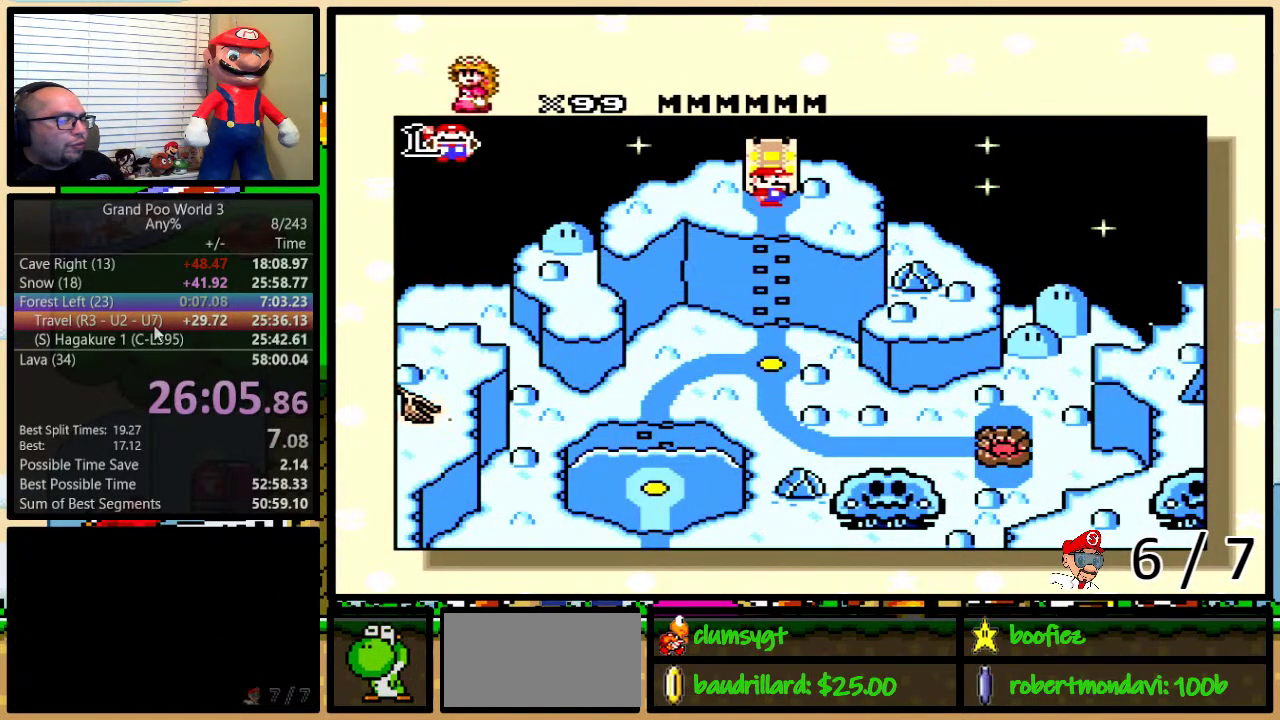
Gameplay with a controller (Nintendo layout); each line is a JSON object with the inputs held at the frame after it. "events" lists button and stick changes between this image and that frame as [ms after this image, input, new state], when the widget could be followed in between. Not read: L3 R3.
{"buttons": ["R1"], "events": [[16, "R1", "down"], [116, "R1", "up"], [333, "R1", "down"], [400, "R1", "up"], [500, "R1", "down"]]}
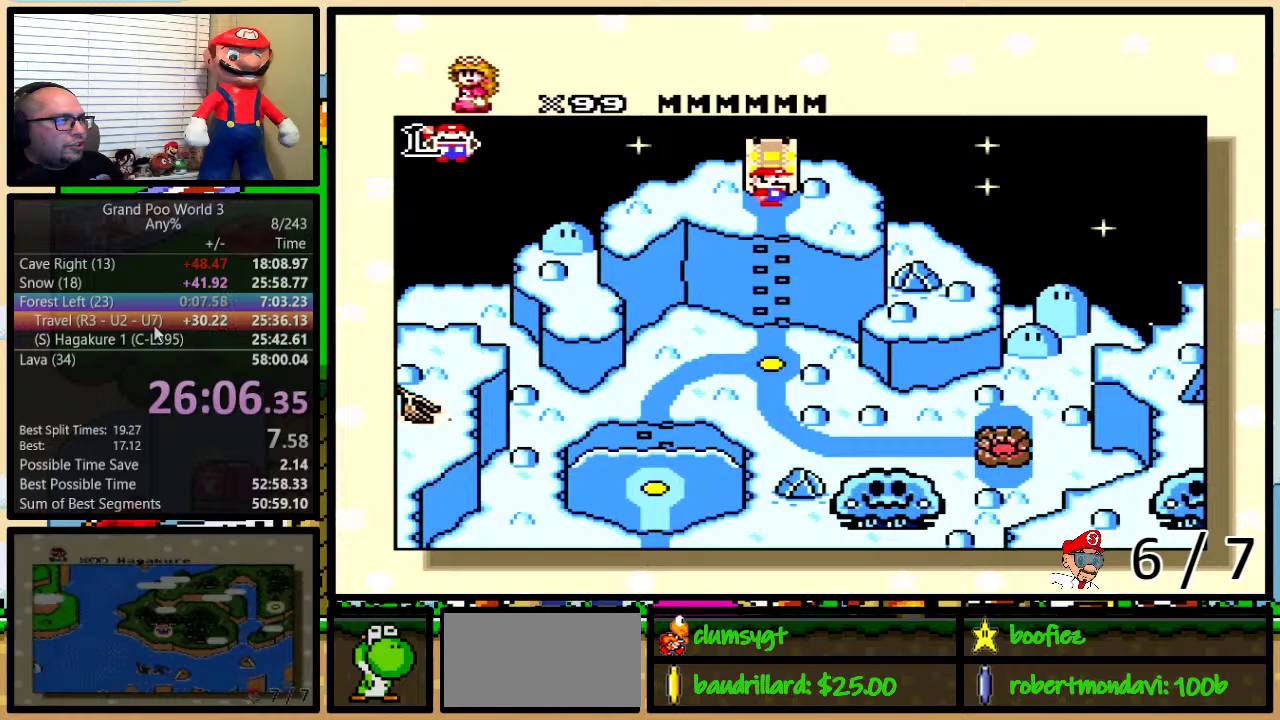
{"buttons": [], "events": [[84, "R1", "up"], [167, "R1", "down"], [250, "R1", "up"], [317, "R1", "down"], [434, "R1", "up"]]}
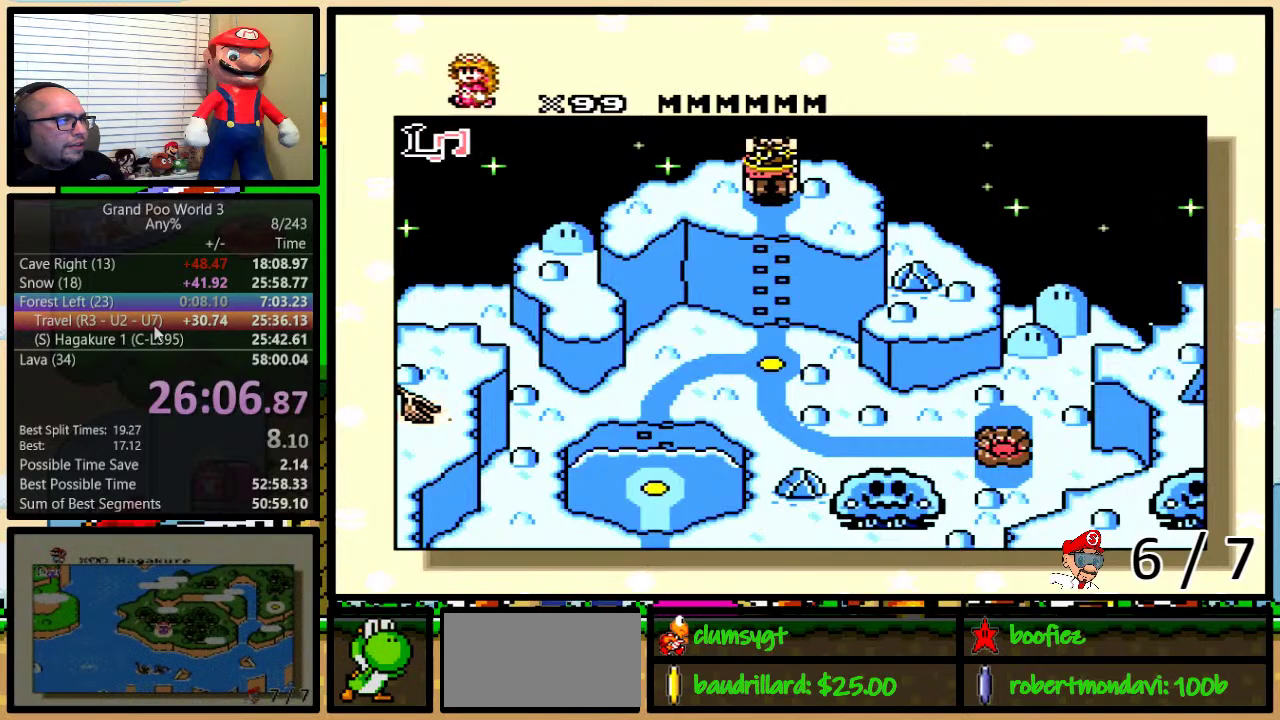
{"buttons": ["DPAD_RIGHT"], "events": [[283, "DPAD_RIGHT", "down"]]}
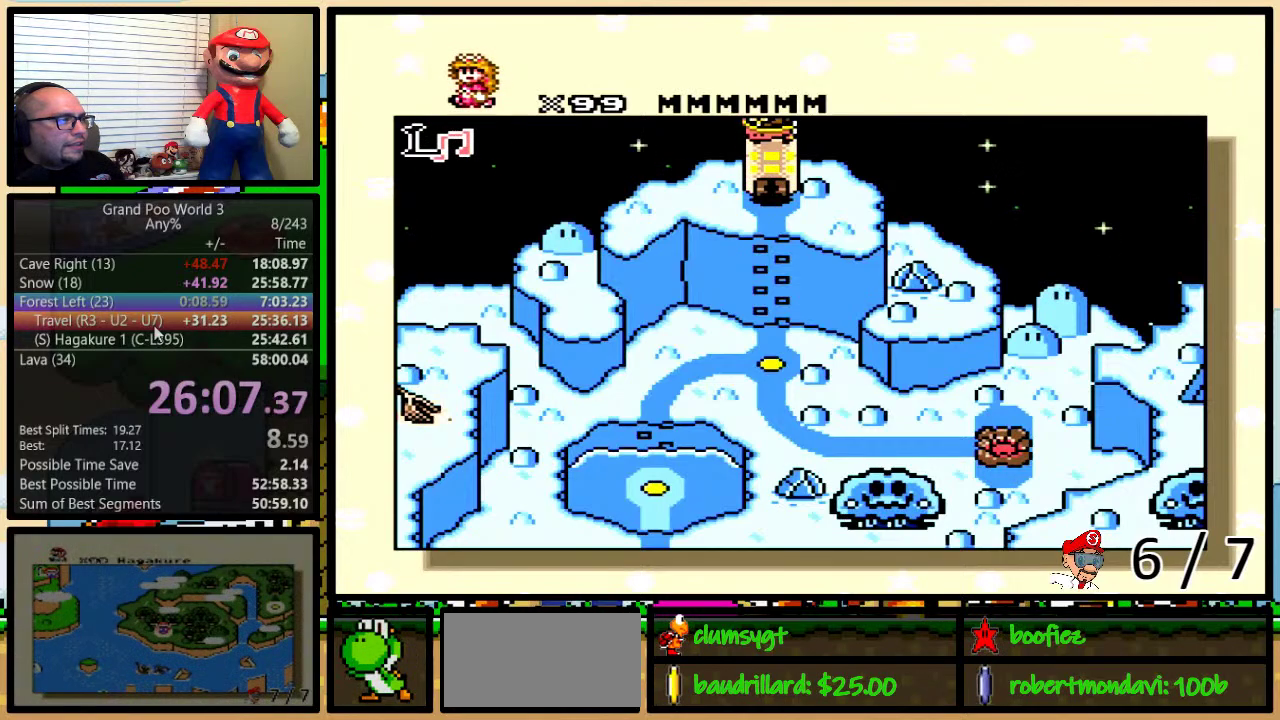
{"buttons": ["DPAD_RIGHT"], "events": []}
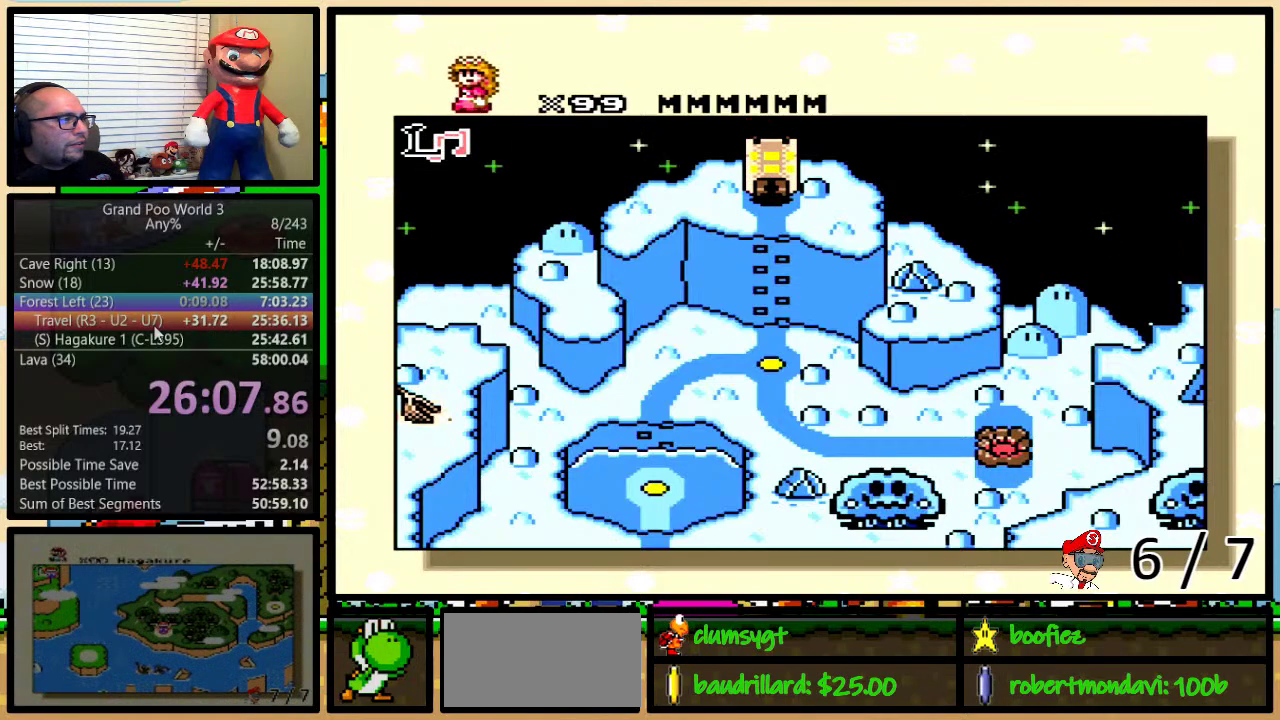
{"buttons": ["DPAD_RIGHT"], "events": []}
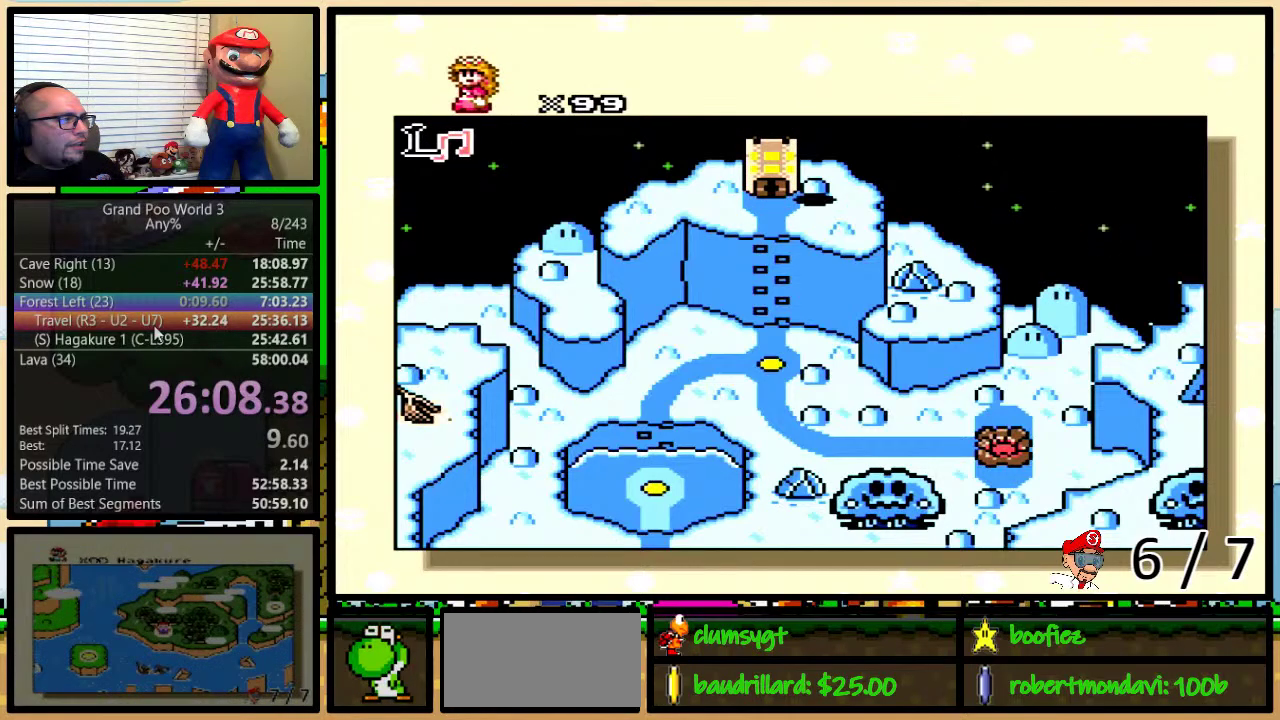
{"buttons": ["DPAD_UP"], "events": [[417, "DPAD_RIGHT", "up"], [417, "DPAD_UP", "down"]]}
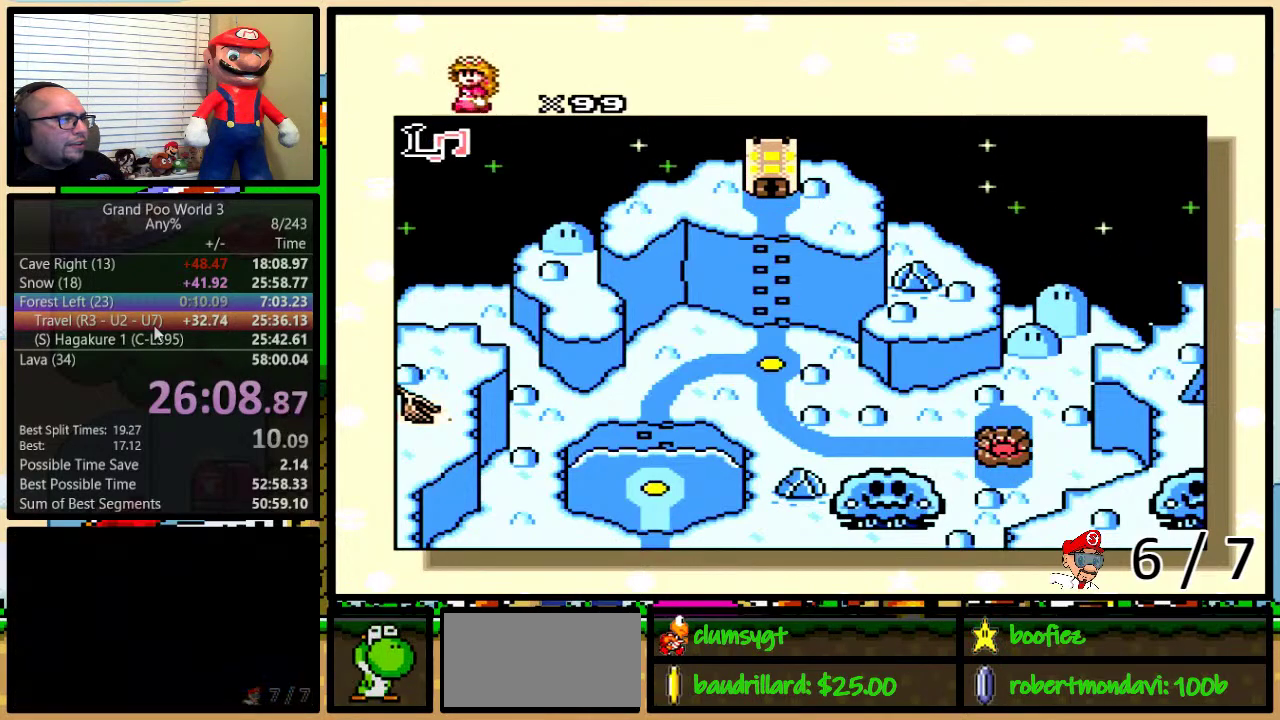
{"buttons": ["DPAD_UP"], "events": []}
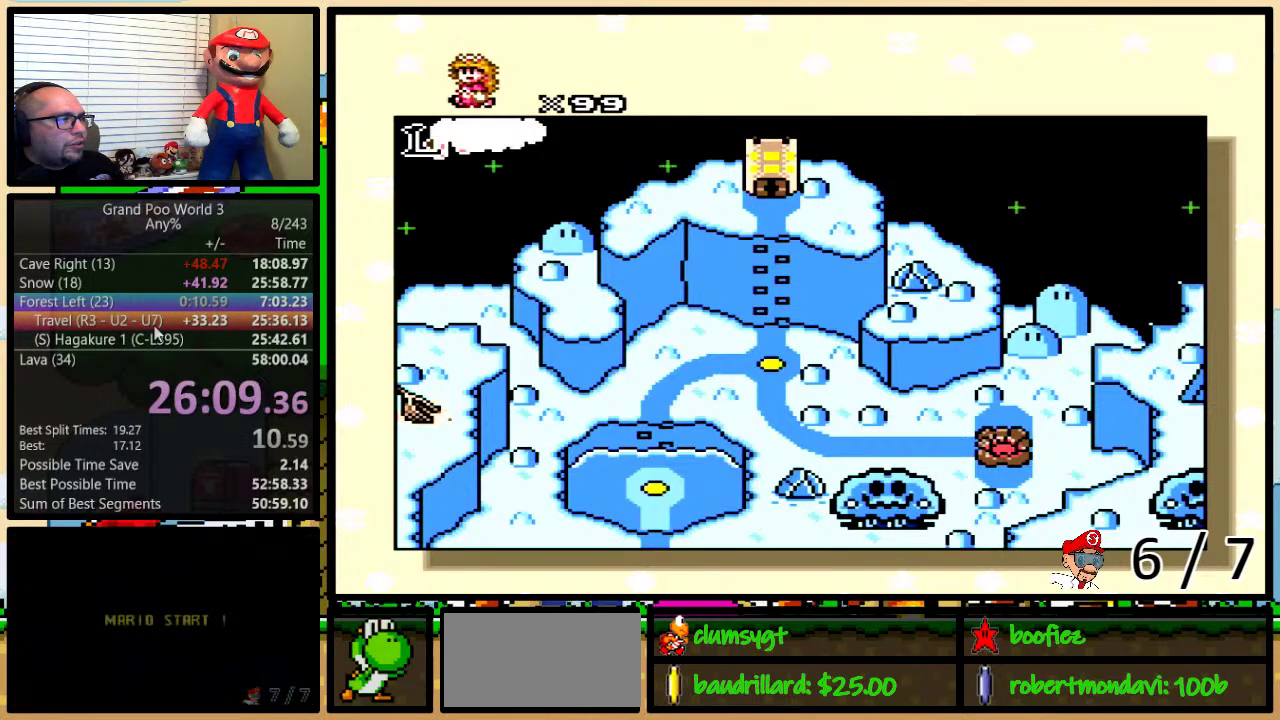
{"buttons": ["DPAD_UP"], "events": []}
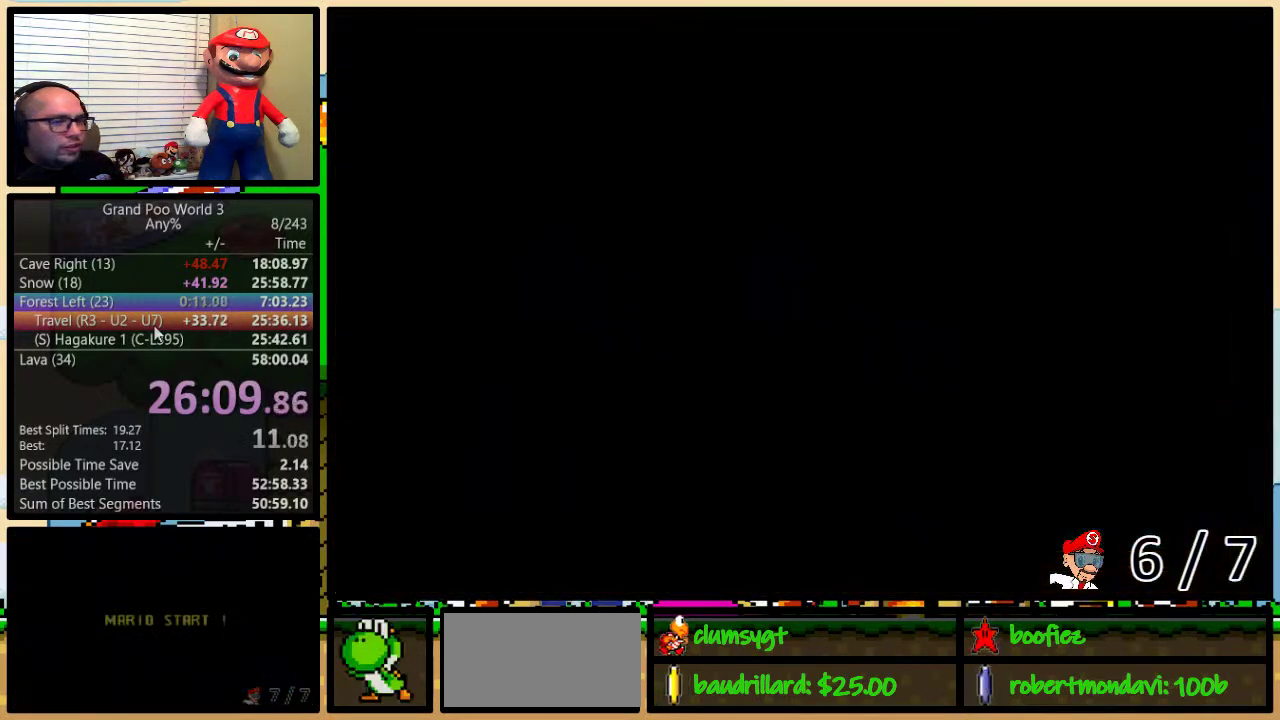
{"buttons": [], "events": [[133, "DPAD_UP", "up"]]}
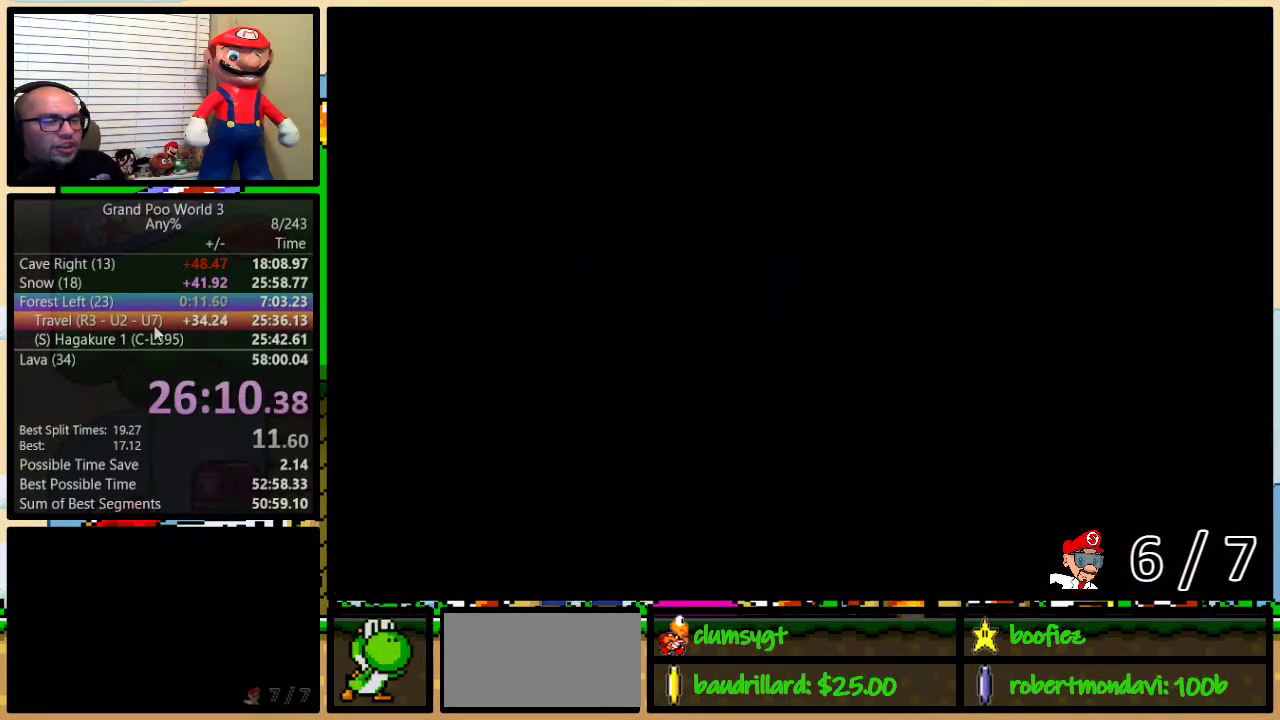
{"buttons": [], "events": []}
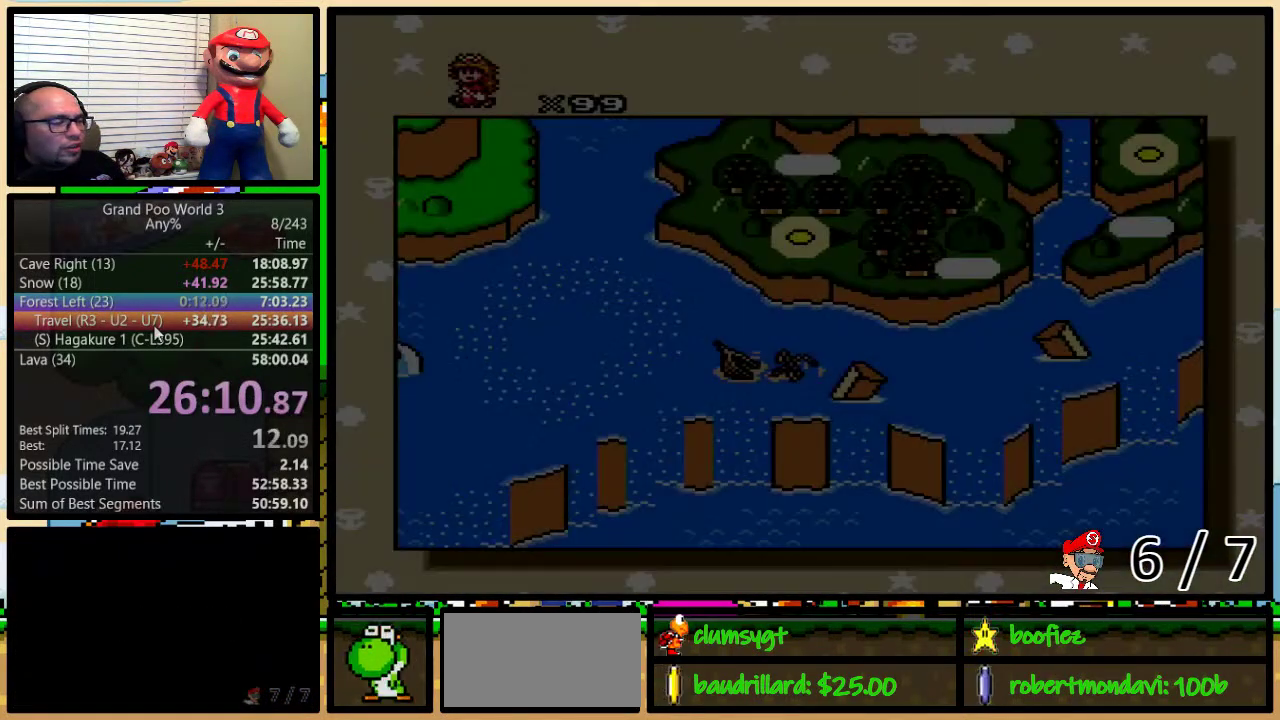
{"buttons": ["DPAD_UP"], "events": [[300, "DPAD_UP", "down"]]}
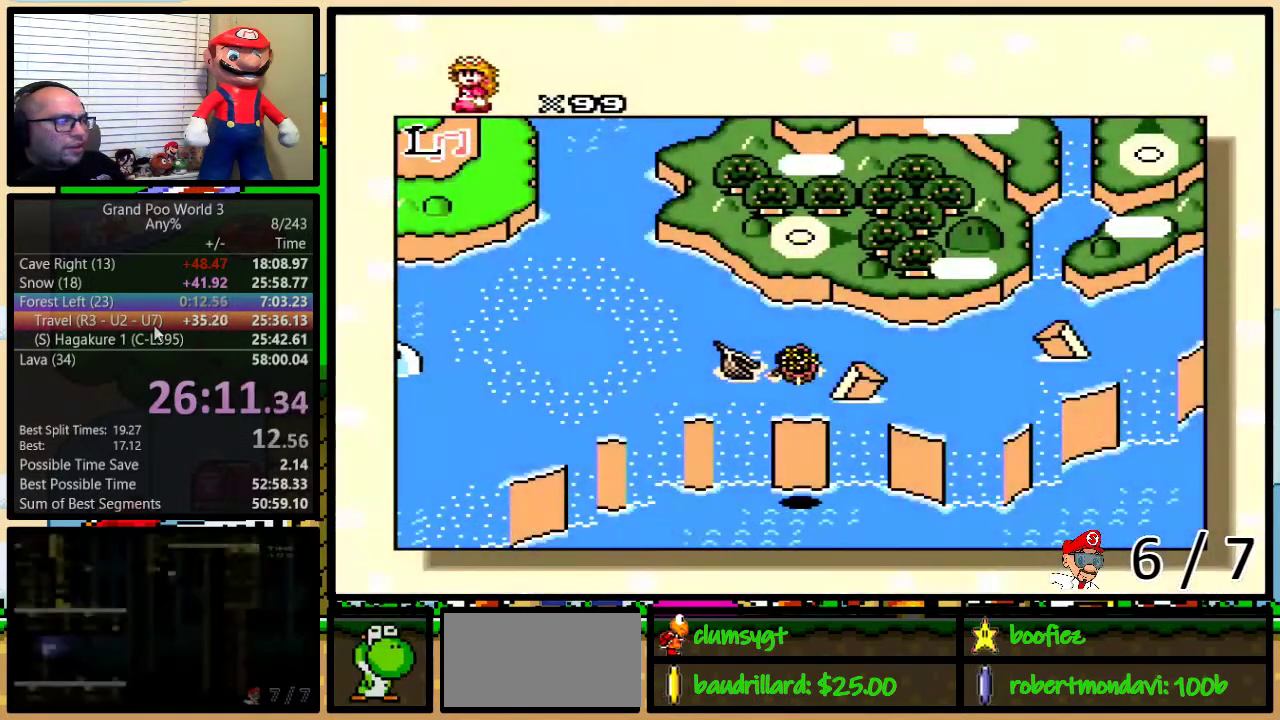
{"buttons": ["DPAD_UP"], "events": []}
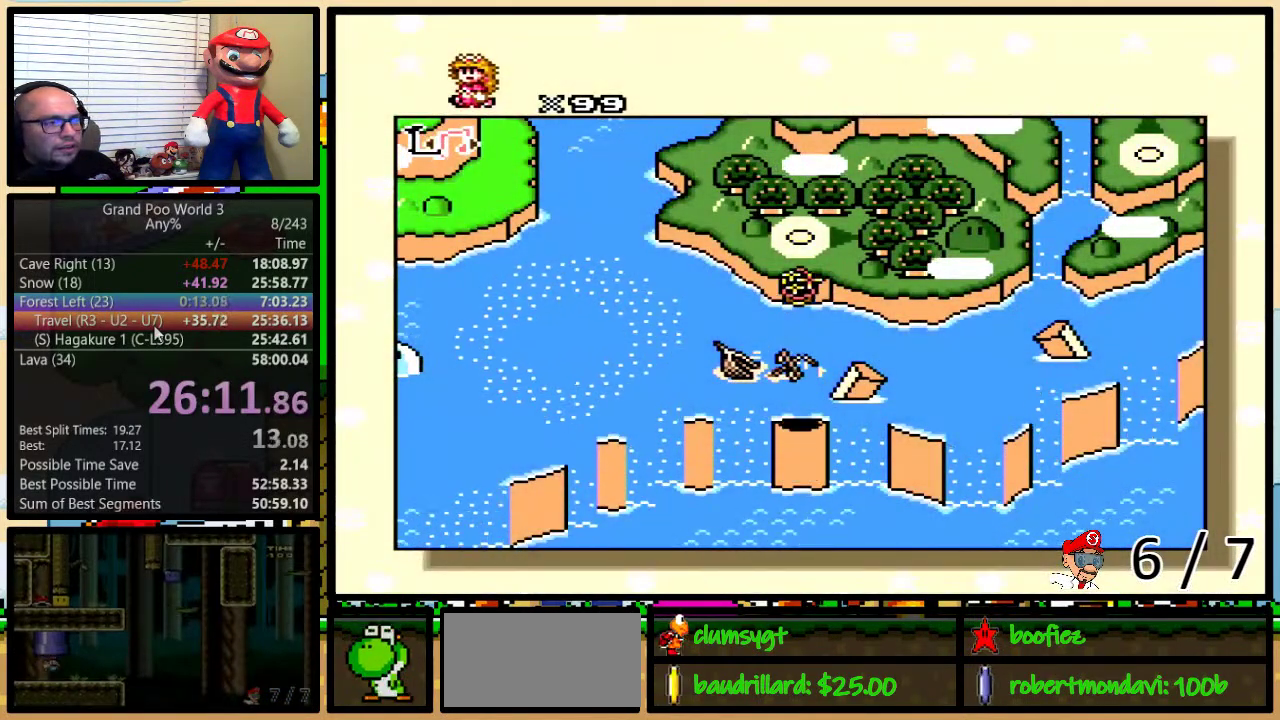
{"buttons": ["DPAD_UP"], "events": []}
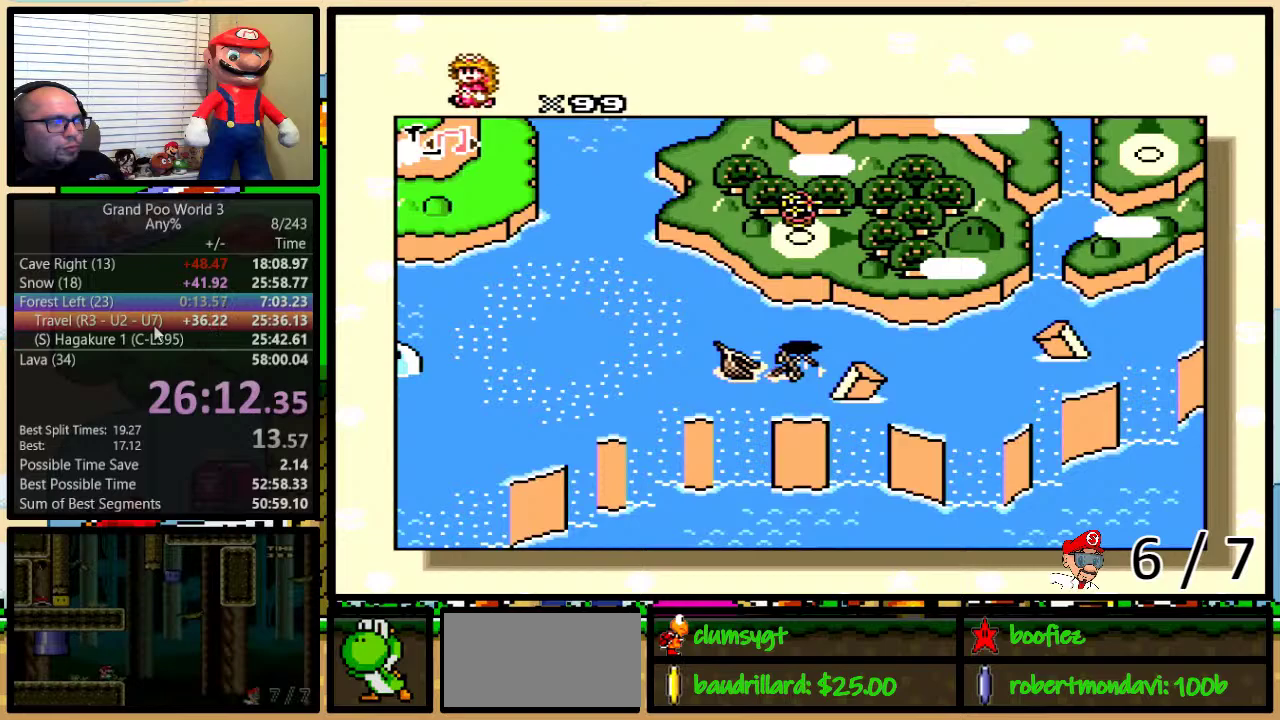
{"buttons": ["DPAD_UP"], "events": []}
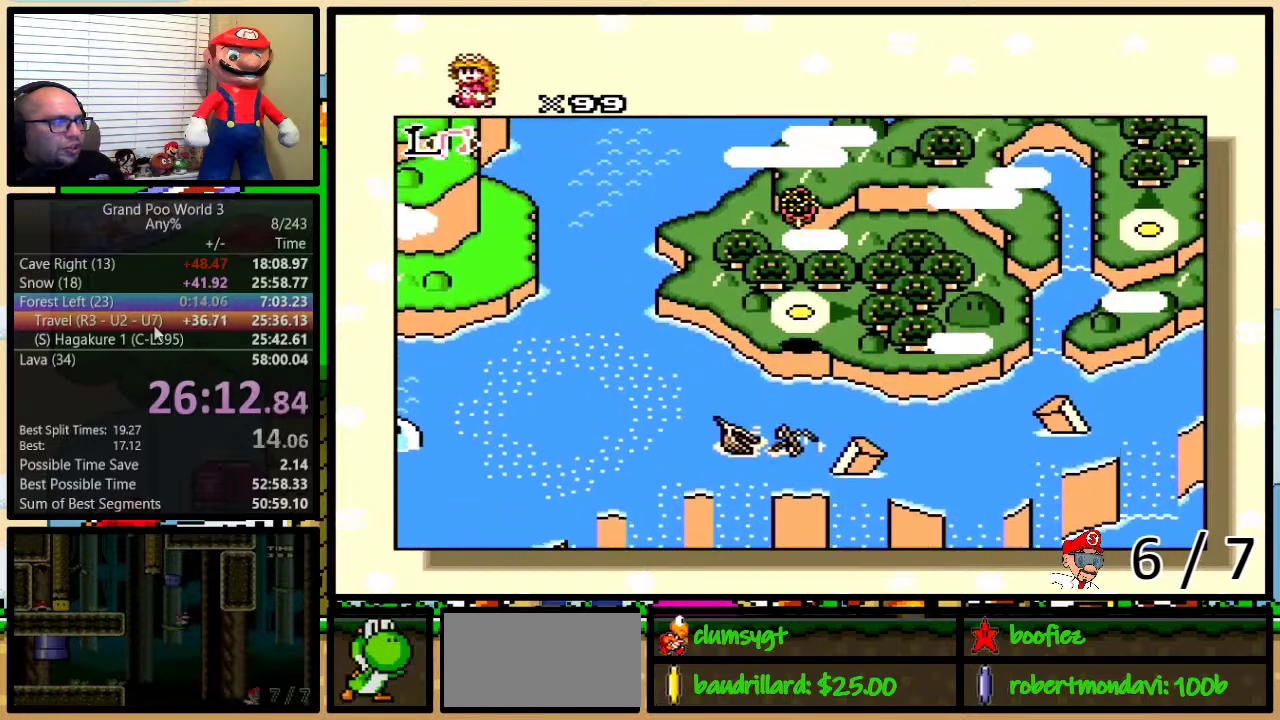
{"buttons": [], "events": [[117, "DPAD_UP", "up"], [183, "R1", "down"], [250, "R1", "up"], [317, "R1", "down"], [384, "R1", "up"], [434, "R1", "down"], [484, "R1", "up"]]}
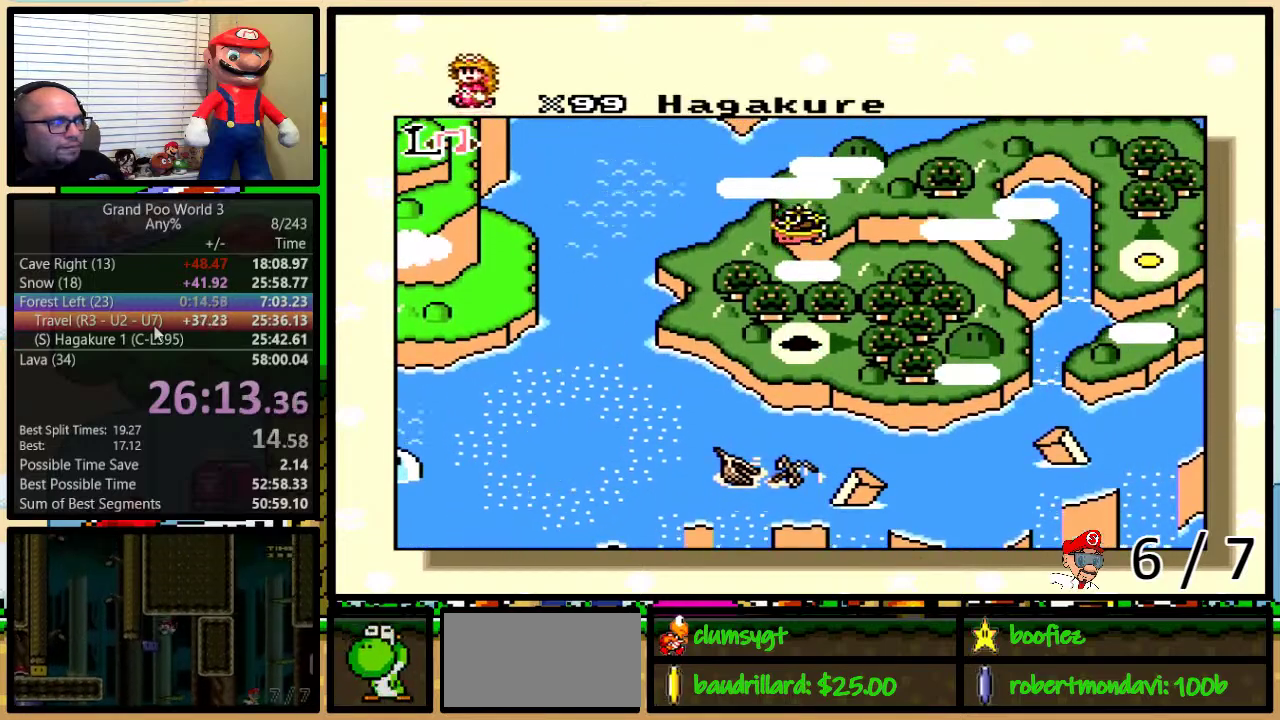
{"buttons": [], "events": [[34, "R1", "down"], [284, "R1", "up"]]}
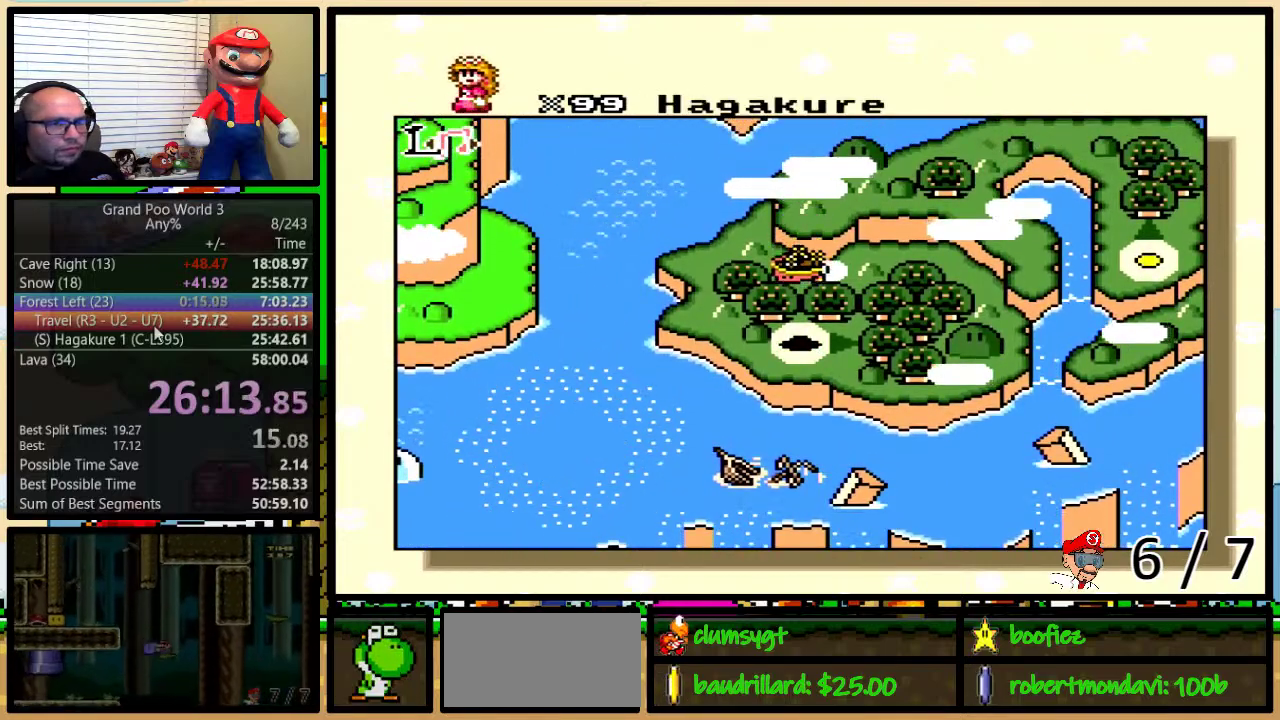
{"buttons": ["B", "X"], "events": [[367, "B", "down"], [400, "A", "down"], [434, "B", "up"], [467, "A", "up"], [467, "X", "down"], [500, "B", "down"]]}
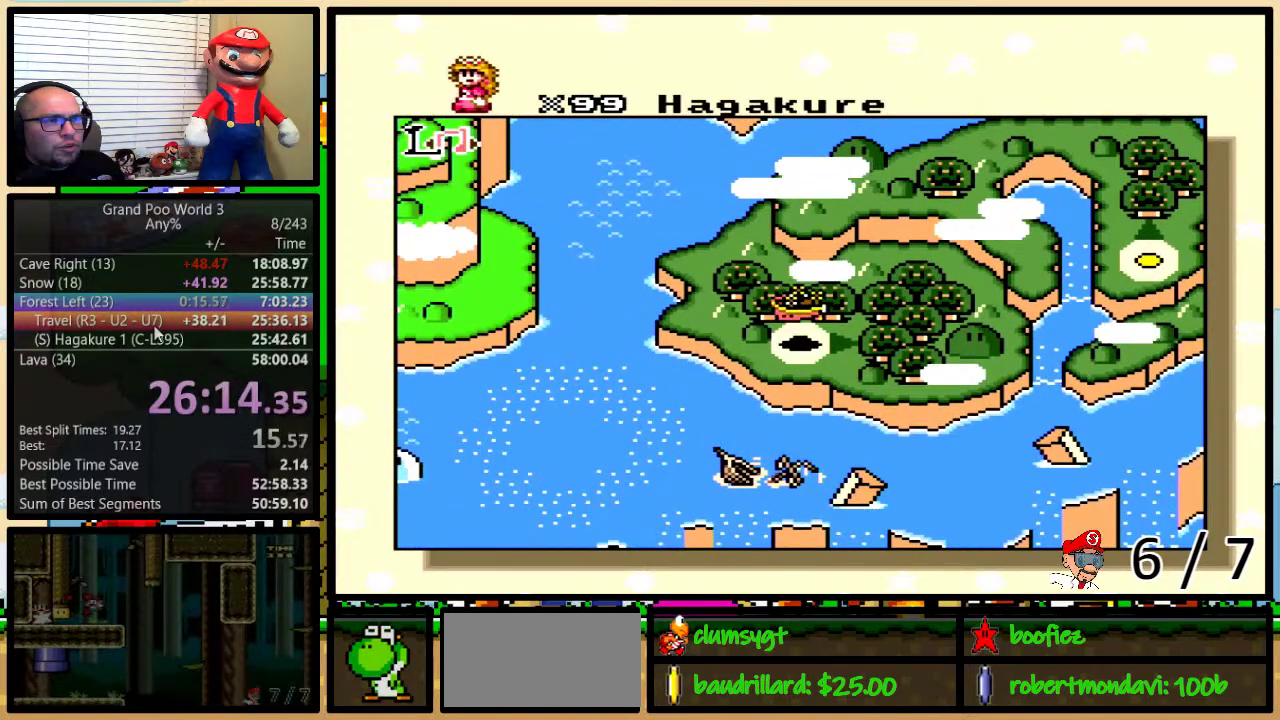
{"buttons": ["A", "X"], "events": [[67, "B", "up"], [67, "X", "up"], [67, "Y", "down"], [101, "A", "down"], [101, "B", "down"], [101, "Y", "up"], [151, "A", "up"], [151, "X", "down"], [184, "B", "up"], [184, "Y", "down"], [201, "Y", "up"], [234, "B", "down"], [267, "A", "down"], [267, "B", "up"], [267, "X", "up"], [267, "Y", "down"], [301, "Y", "up"], [434, "B", "down"], [434, "Y", "down"], [451, "B", "up"], [484, "X", "down"], [484, "Y", "up"]]}
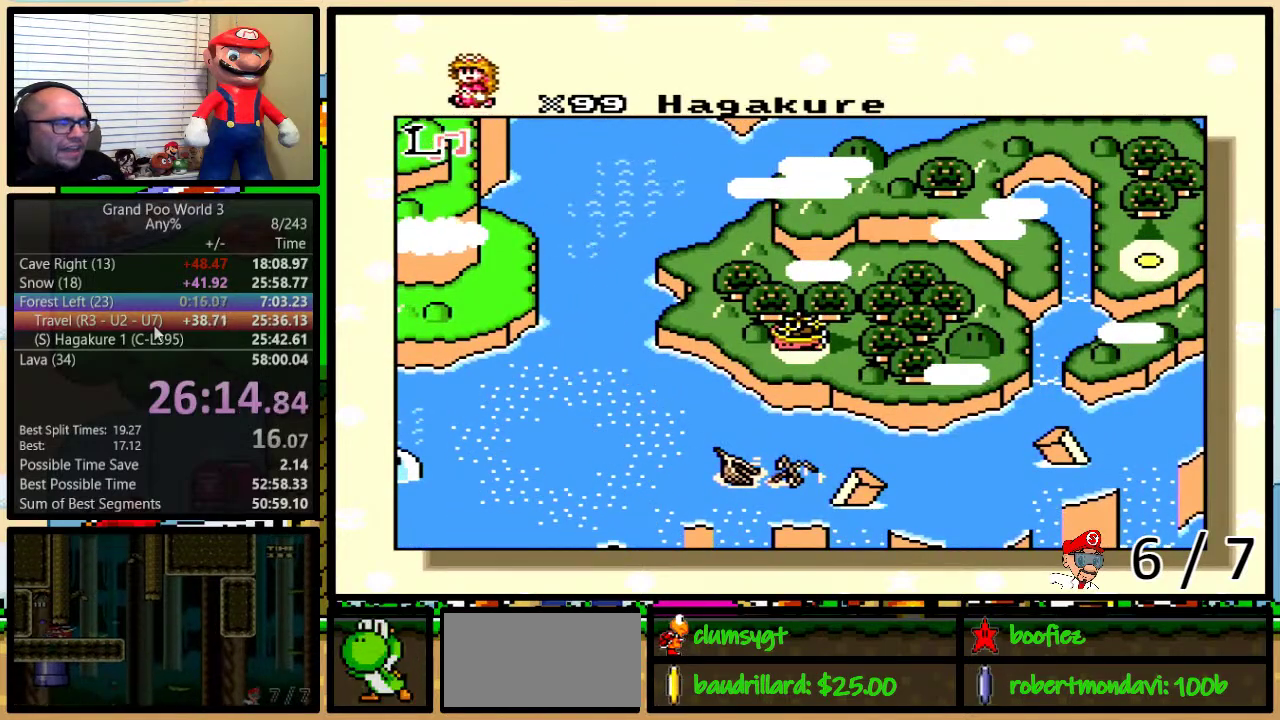
{"buttons": ["A"], "events": [[17, "A", "up"], [17, "B", "down"], [17, "Y", "down"], [83, "B", "up"], [83, "X", "up"], [83, "Y", "up"], [117, "A", "down"], [117, "B", "down"], [150, "Y", "down"], [167, "B", "up"], [167, "X", "down"], [167, "Y", "up"], [217, "A", "up"], [233, "B", "down"], [233, "Y", "down"], [267, "X", "up"], [267, "Y", "up"], [317, "A", "down"], [317, "B", "up"], [350, "B", "down"], [350, "Y", "down"], [384, "A", "up"], [384, "B", "up"], [384, "X", "down"], [384, "Y", "up"], [450, "B", "down"], [450, "Y", "down"], [484, "A", "down"], [484, "B", "up"], [484, "X", "up"], [484, "Y", "up"]]}
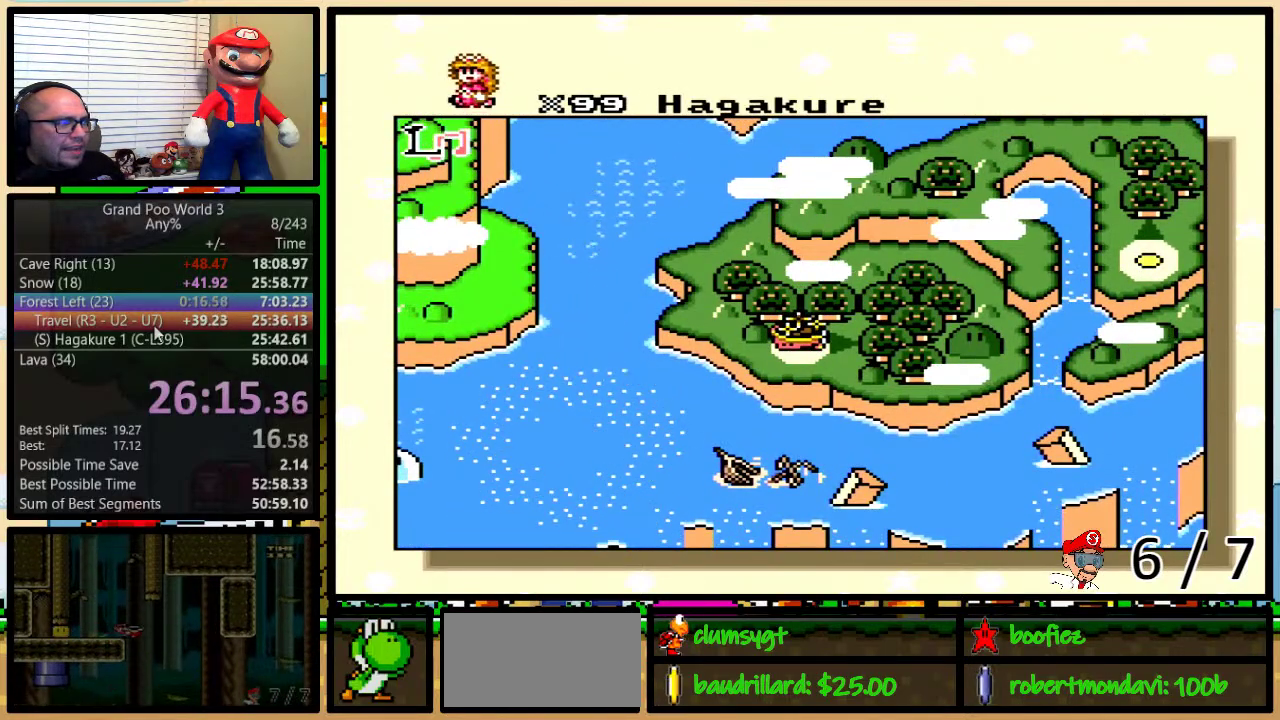
{"buttons": ["B", "X", "Y"], "events": [[34, "B", "down"], [34, "Y", "down"], [84, "A", "up"], [84, "B", "up"], [84, "X", "down"], [84, "Y", "up"], [151, "B", "down"], [151, "Y", "down"], [167, "X", "up"], [201, "A", "down"], [201, "B", "up"], [201, "Y", "up"], [267, "X", "down"], [301, "A", "up"], [401, "A", "down"], [401, "X", "up"], [401, "Y", "down"], [451, "B", "down"], [451, "X", "down"], [484, "A", "up"]]}
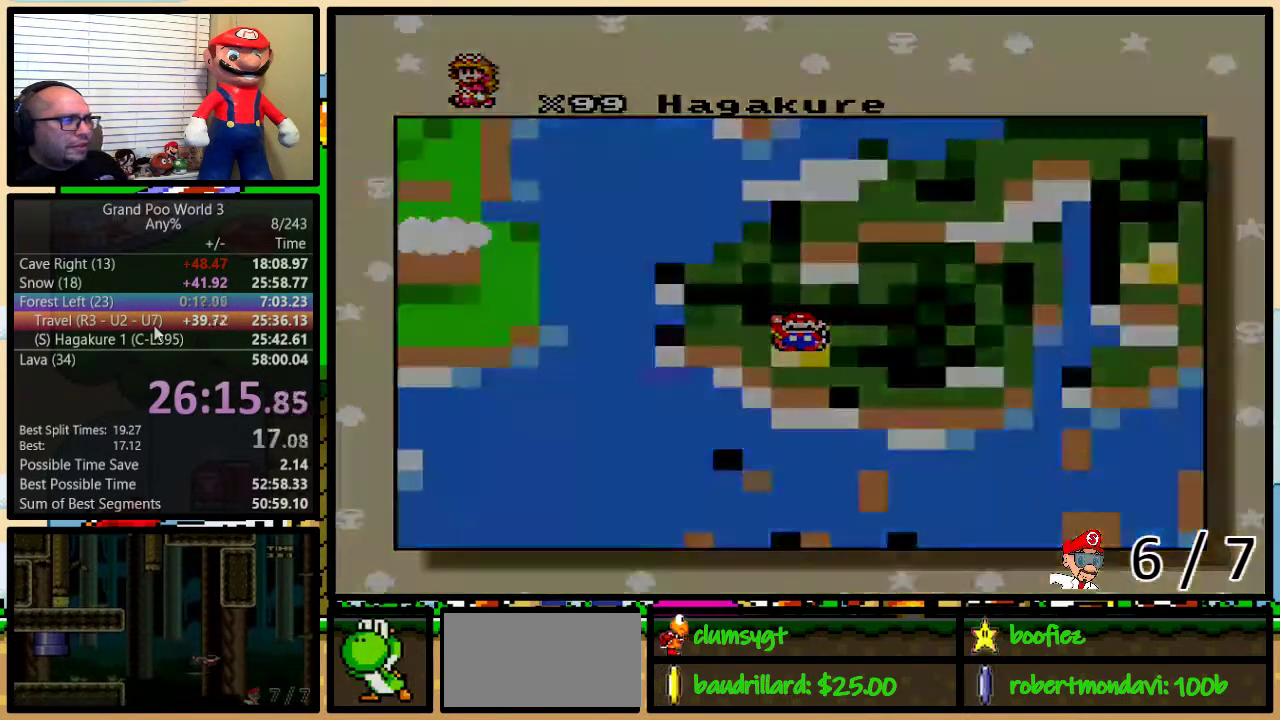
{"buttons": [], "events": [[17, "B", "up"], [17, "Y", "up"], [50, "X", "up"]]}
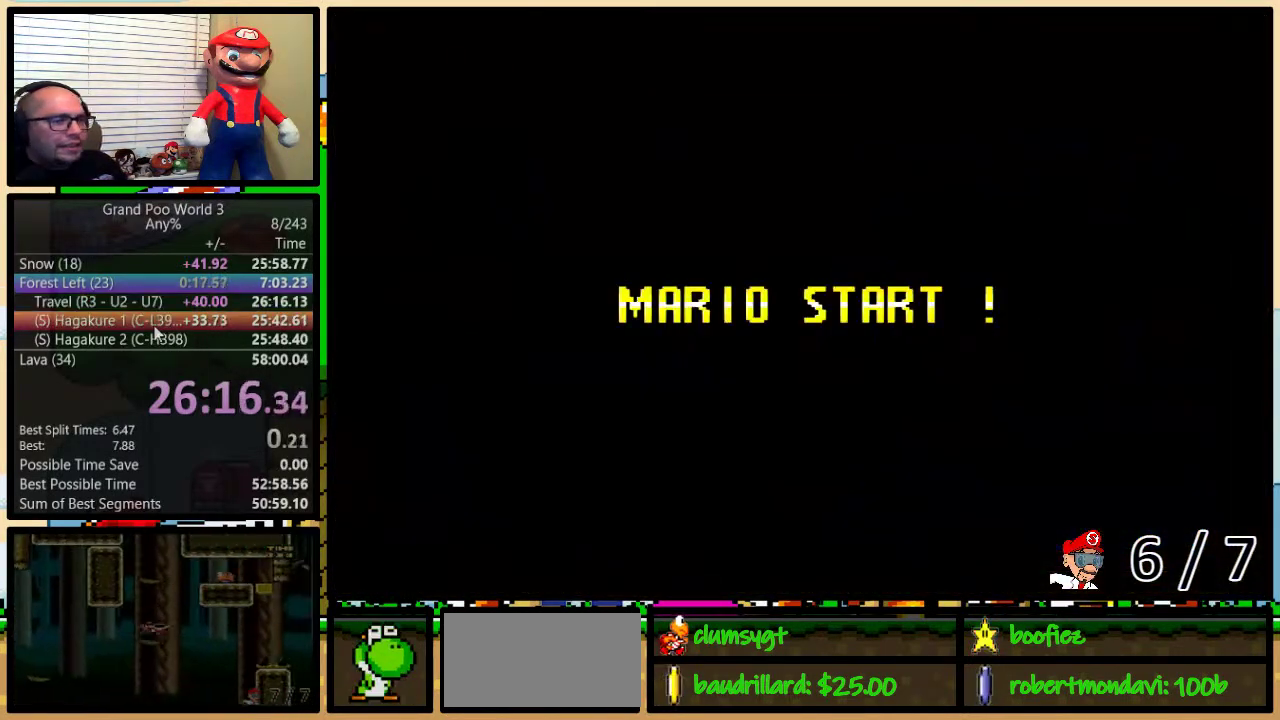
{"buttons": [], "events": []}
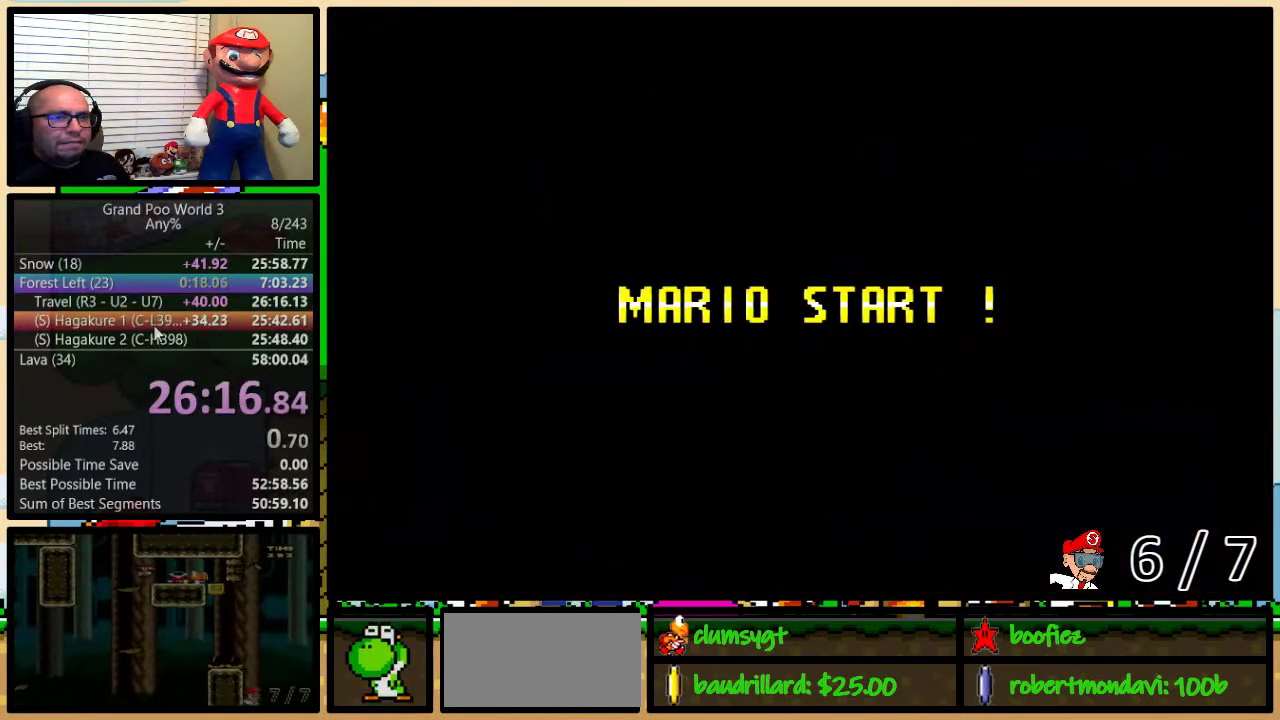
{"buttons": [], "events": []}
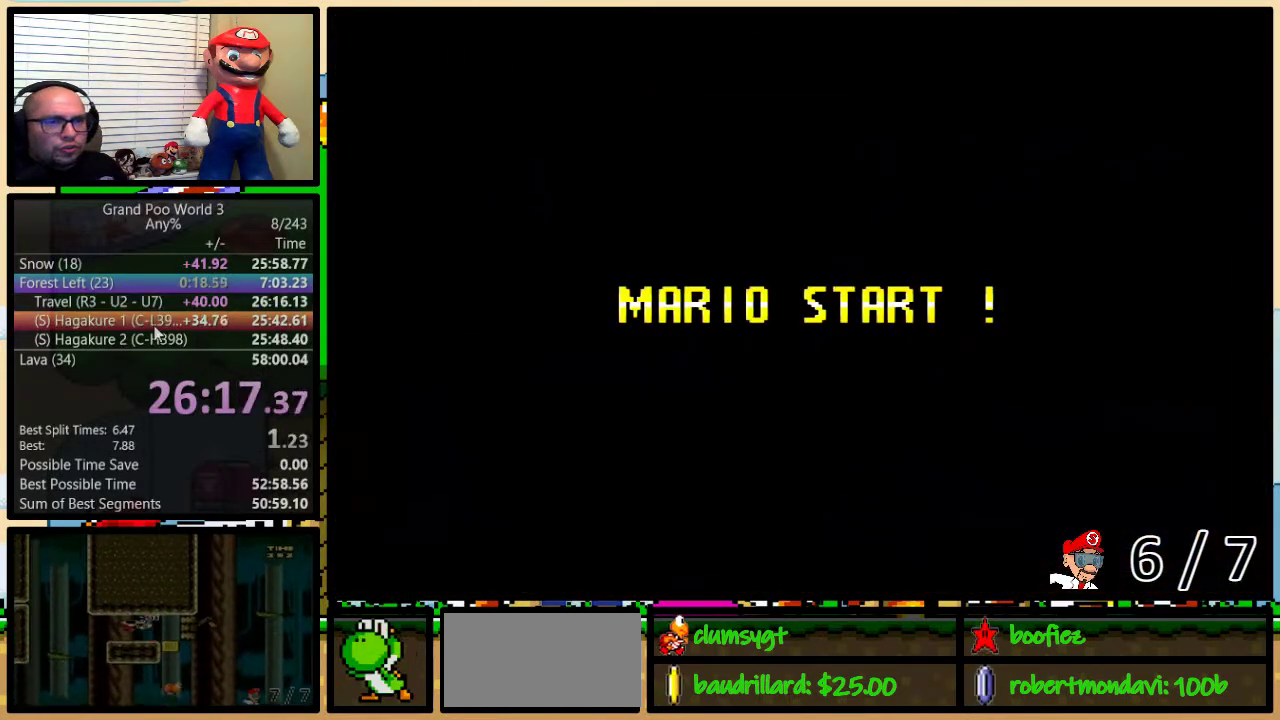
{"buttons": ["B", "Y"], "events": [[217, "B", "down"], [434, "Y", "down"]]}
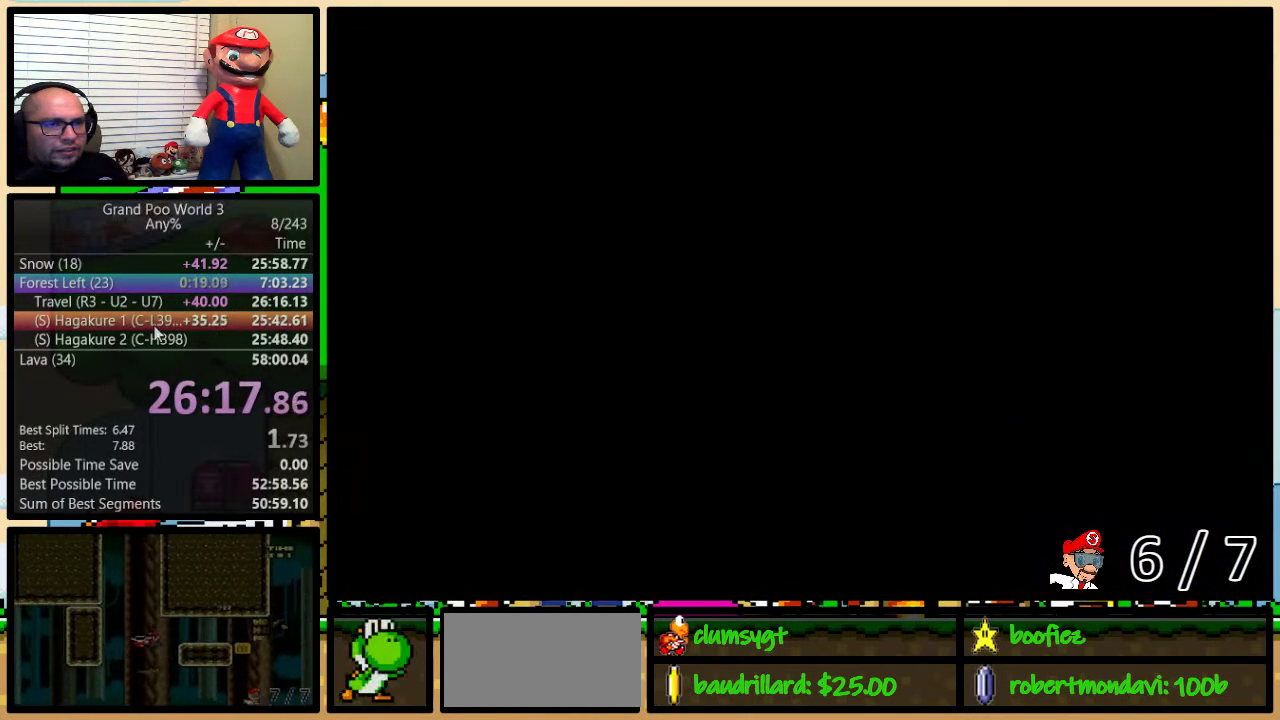
{"buttons": ["B", "Y", "DPAD_UP", "DPAD_RIGHT"], "events": [[400, "DPAD_RIGHT", "down"], [467, "DPAD_UP", "down"]]}
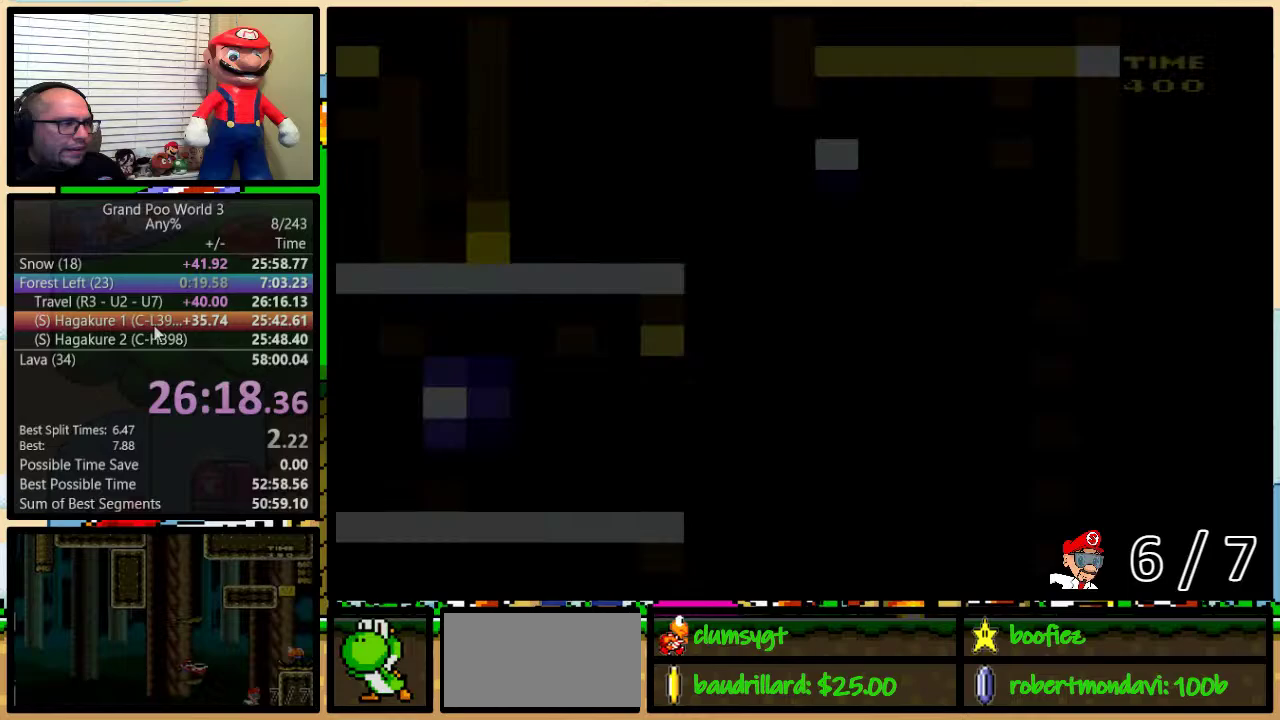
{"buttons": ["Y", "DPAD_UP", "DPAD_RIGHT"], "events": [[67, "B", "up"]]}
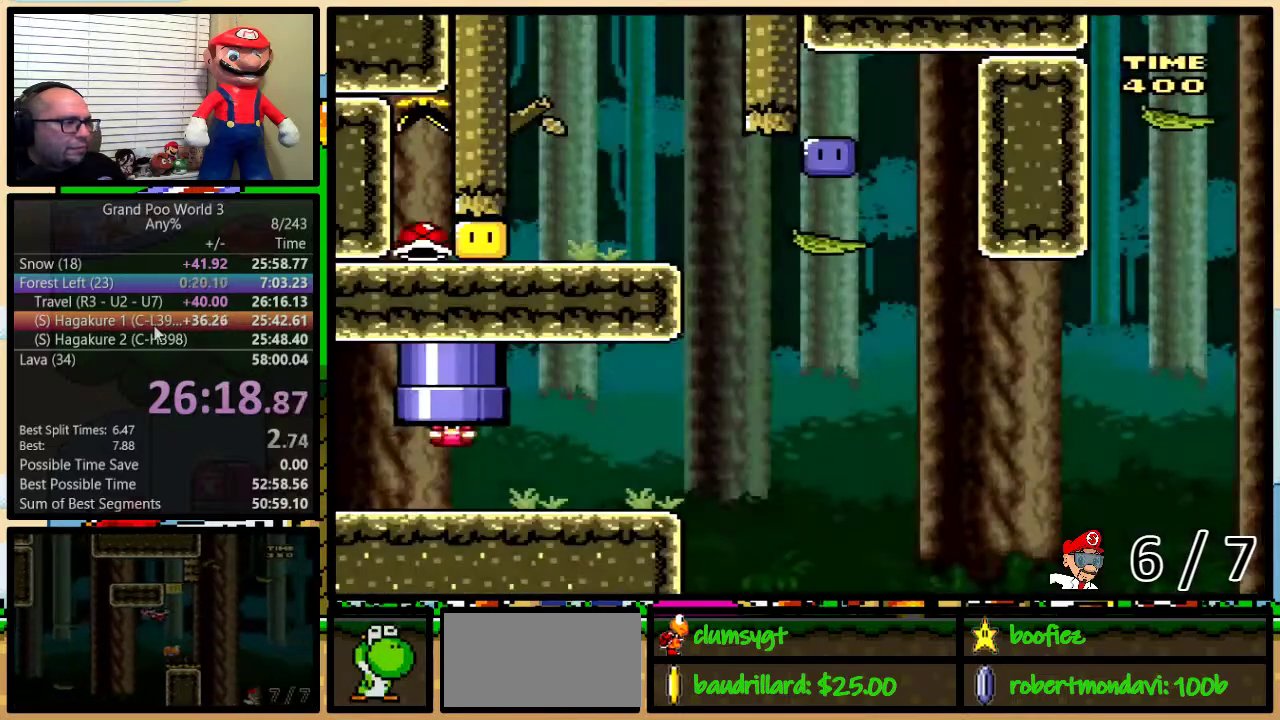
{"buttons": ["Y", "DPAD_UP", "DPAD_RIGHT"], "events": []}
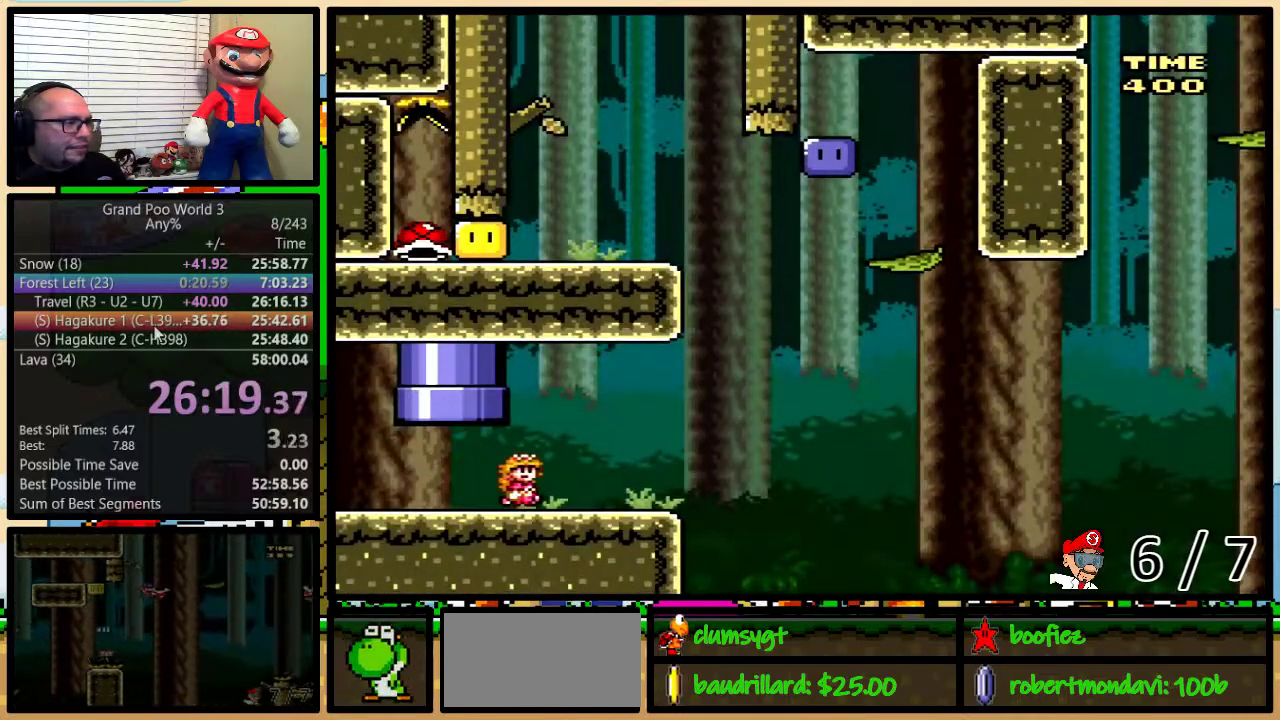
{"buttons": ["B", "Y", "DPAD_UP", "DPAD_RIGHT"], "events": [[234, "B", "down"]]}
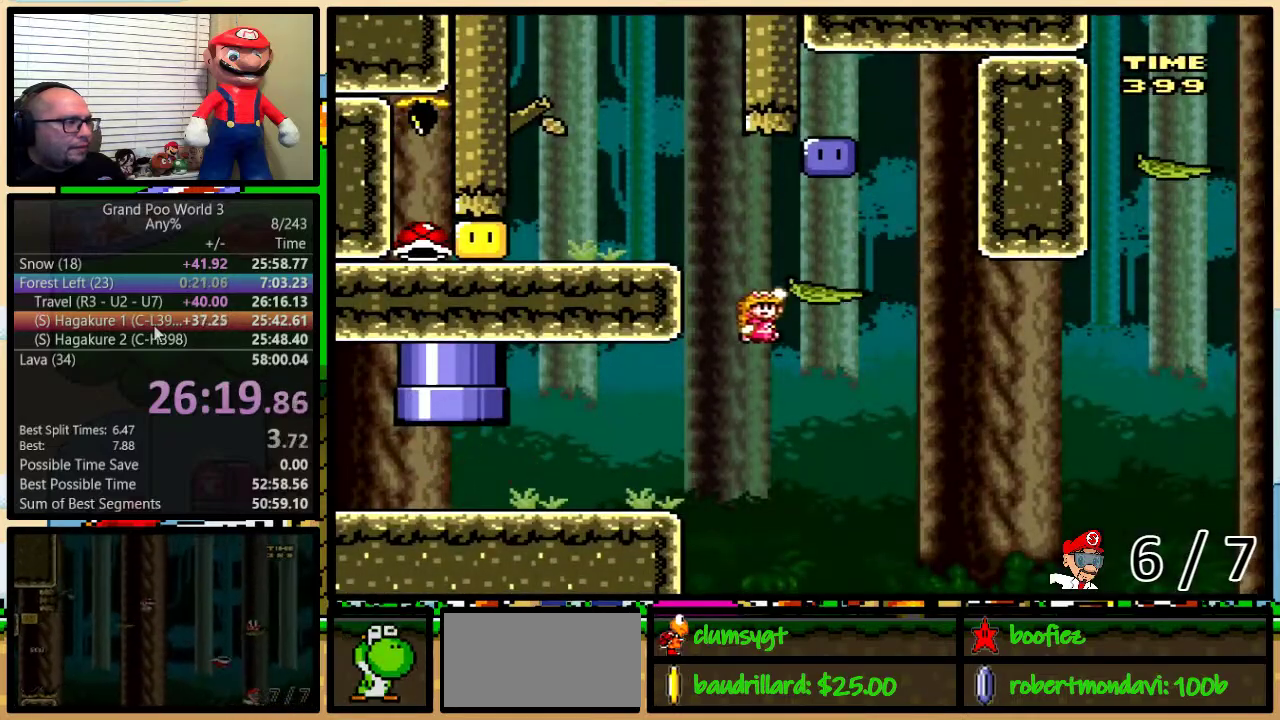
{"buttons": ["Y", "DPAD_UP", "DPAD_LEFT"], "events": [[50, "DPAD_RIGHT", "up"], [83, "DPAD_LEFT", "down"], [83, "DPAD_UP", "up"], [133, "B", "up"], [133, "DPAD_UP", "down"], [300, "A", "down"], [384, "A", "up"]]}